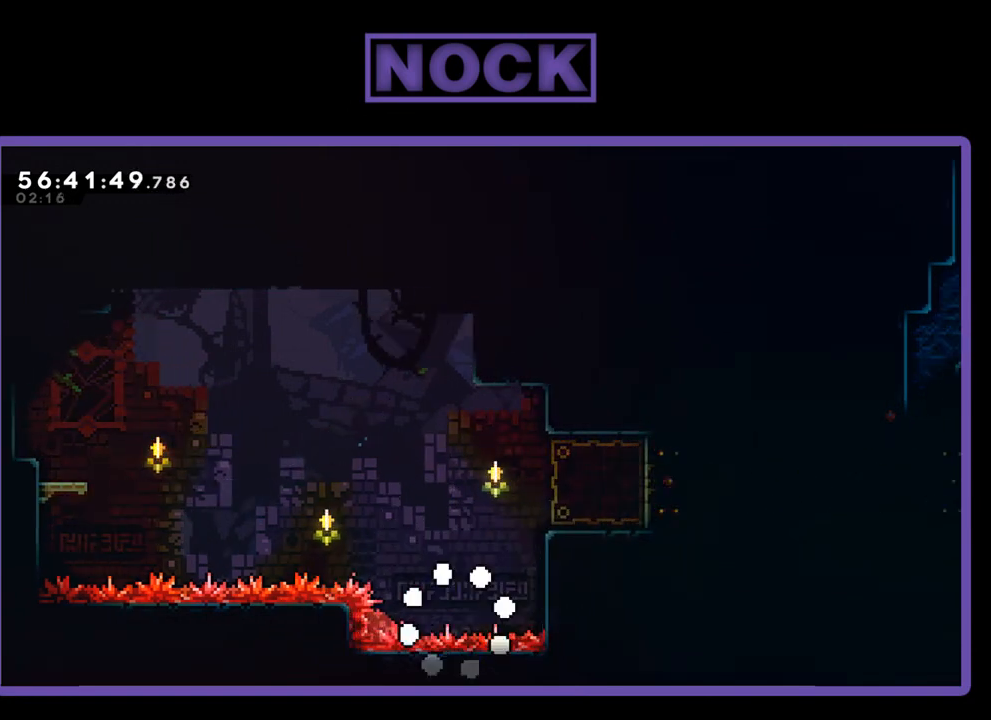
Gameplay with a controller (PlayStation layout); each line is a JSON object with the inputs held at the frame after it. "events" lists button and stick changes between this image and that frame as [ms after this image, input, new state], when the widget could be followed in between. Not read: left_stick.
{"buttons": [], "right_stick": "center", "events": []}
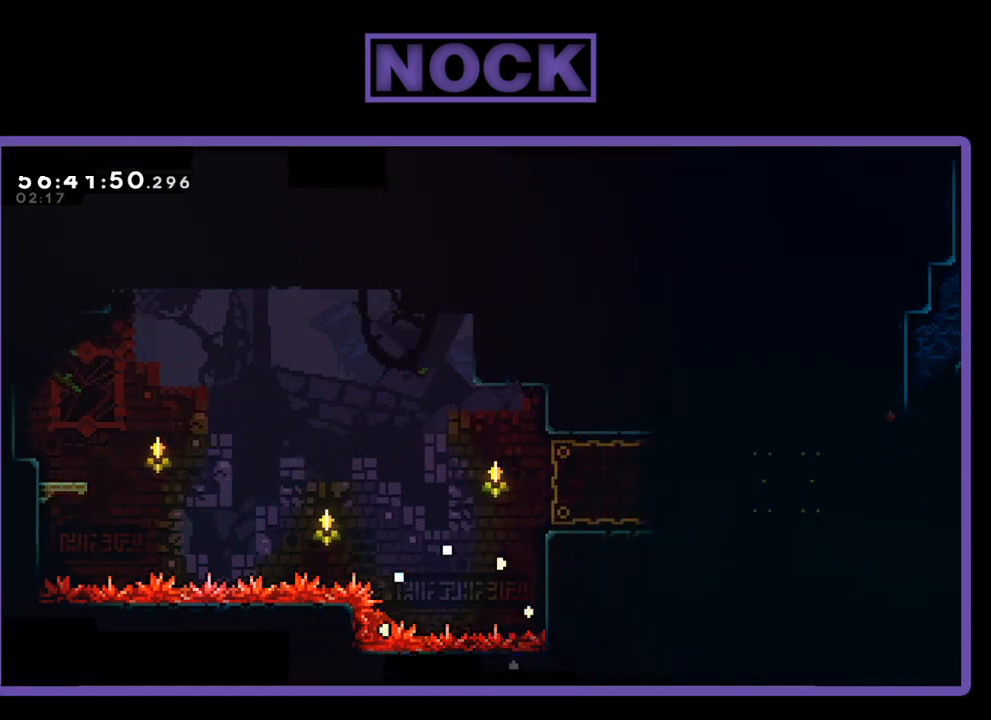
{"buttons": [], "right_stick": "center", "events": []}
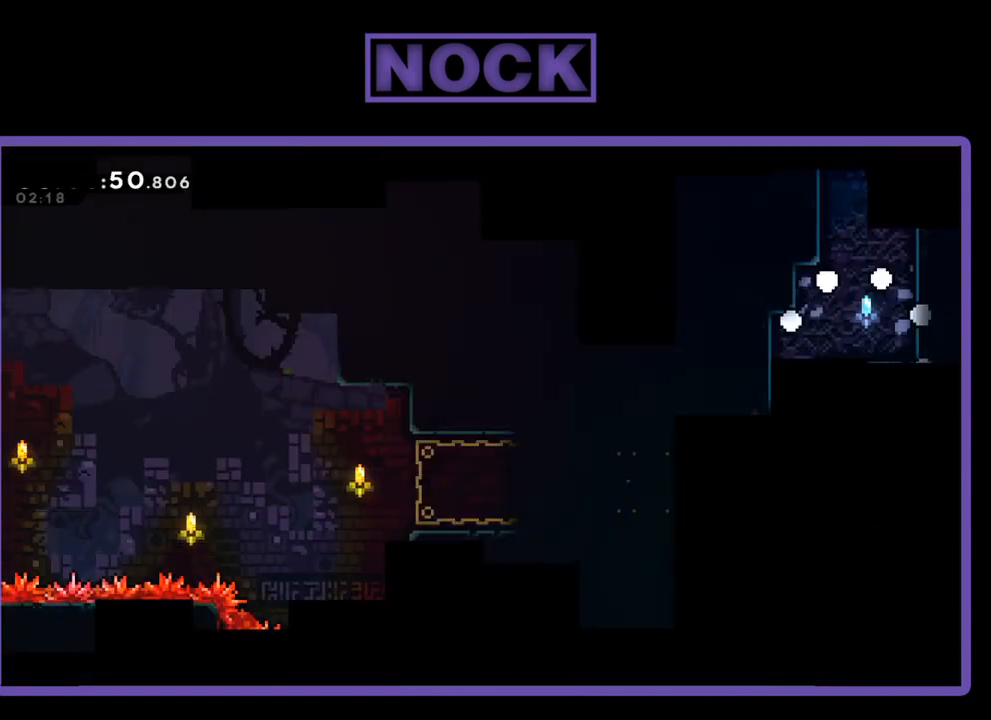
{"buttons": [], "right_stick": "center", "events": [[300, "DPAD_LEFT", "down"], [500, "DPAD_LEFT", "up"]]}
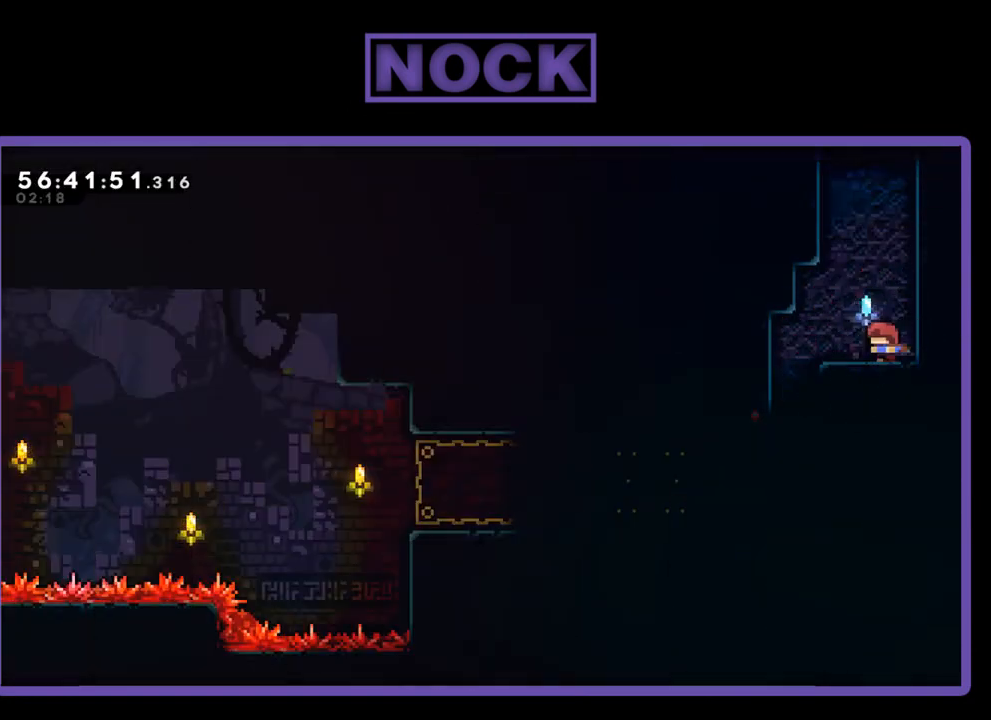
{"buttons": ["CROSS", "DPAD_LEFT"], "right_stick": "center", "events": [[300, "DPAD_LEFT", "down"], [433, "CROSS", "down"]]}
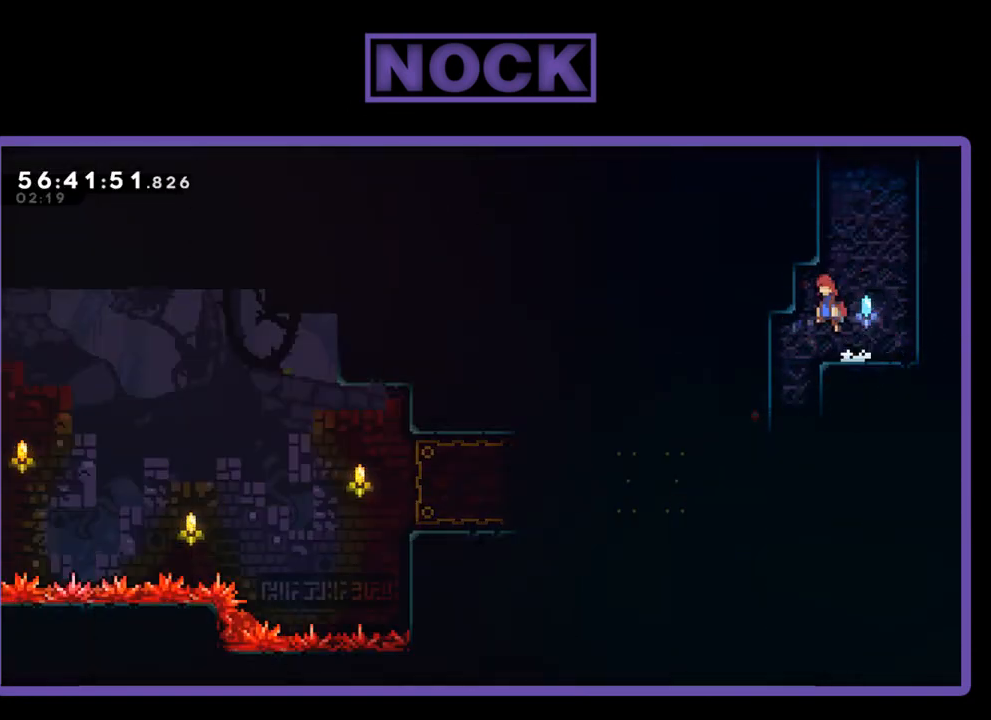
{"buttons": ["DPAD_LEFT"], "right_stick": "center", "events": [[33, "CROSS", "up"], [367, "DPAD_LEFT", "up"], [433, "DPAD_LEFT", "down"]]}
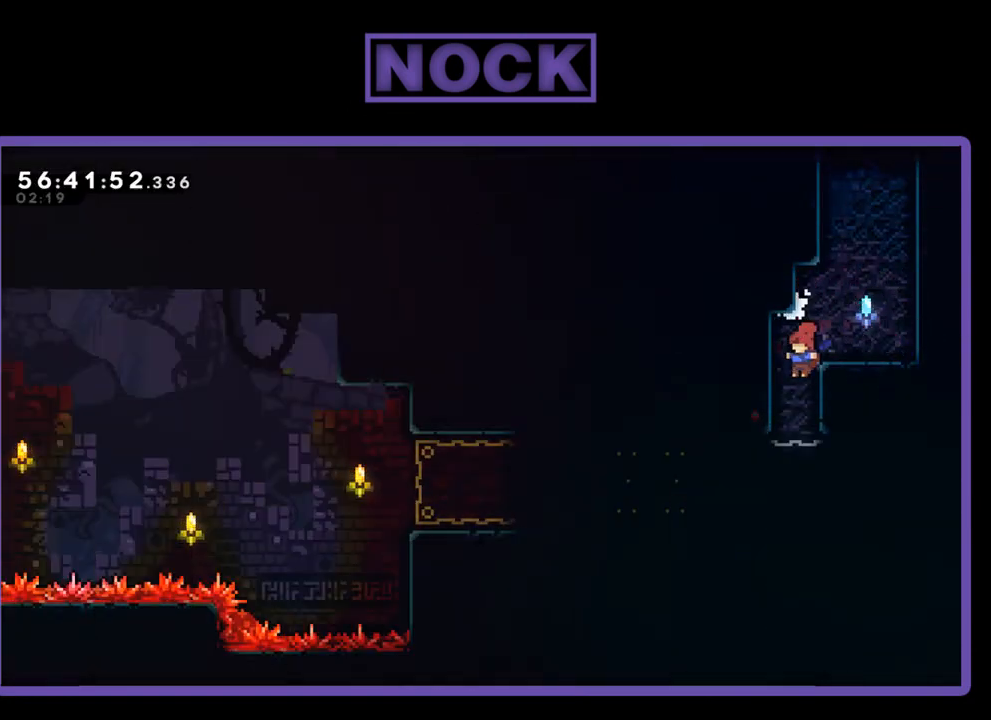
{"buttons": ["DPAD_LEFT"], "right_stick": "center", "events": [[167, "CIRCLE", "down"], [400, "CIRCLE", "up"]]}
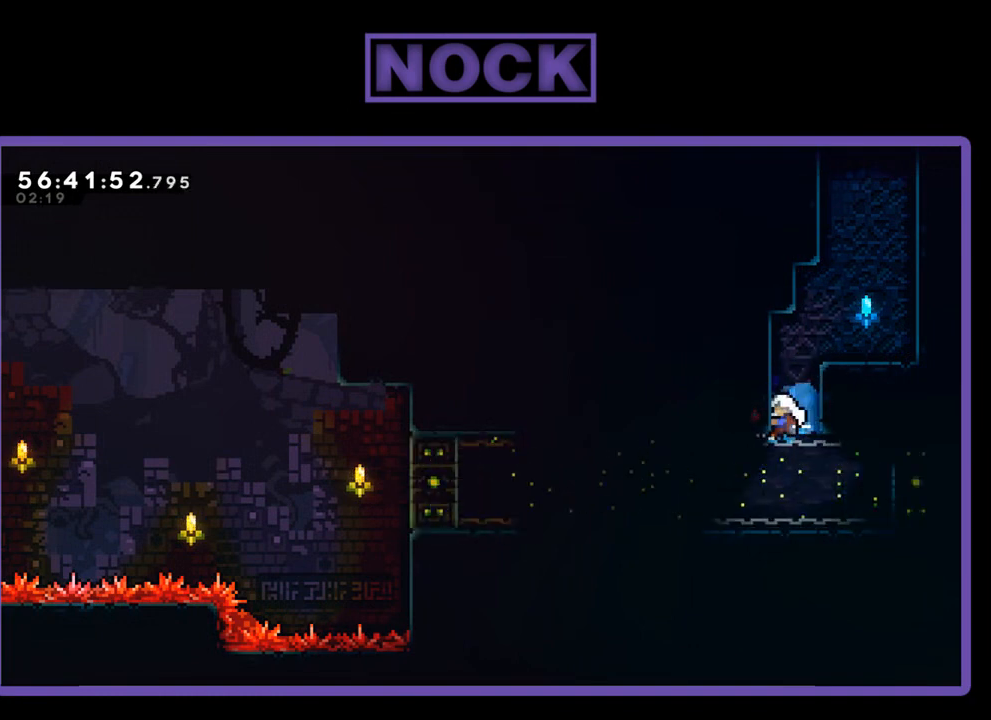
{"buttons": ["DPAD_LEFT"], "right_stick": "center", "events": [[133, "DPAD_LEFT", "up"], [267, "DPAD_LEFT", "down"]]}
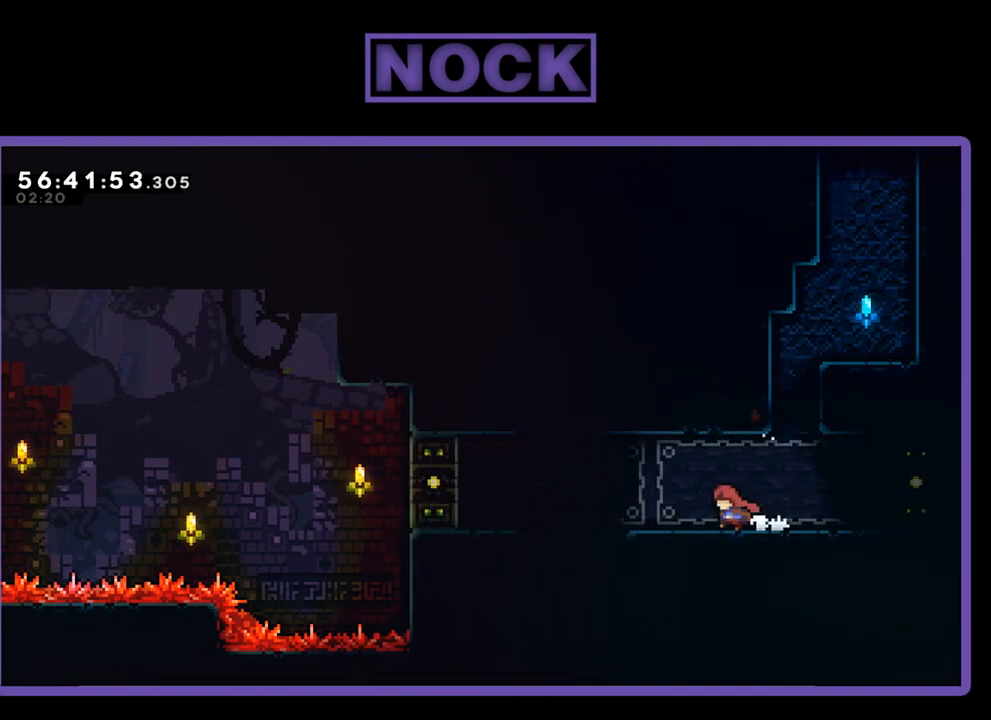
{"buttons": ["DPAD_LEFT"], "right_stick": "center", "events": []}
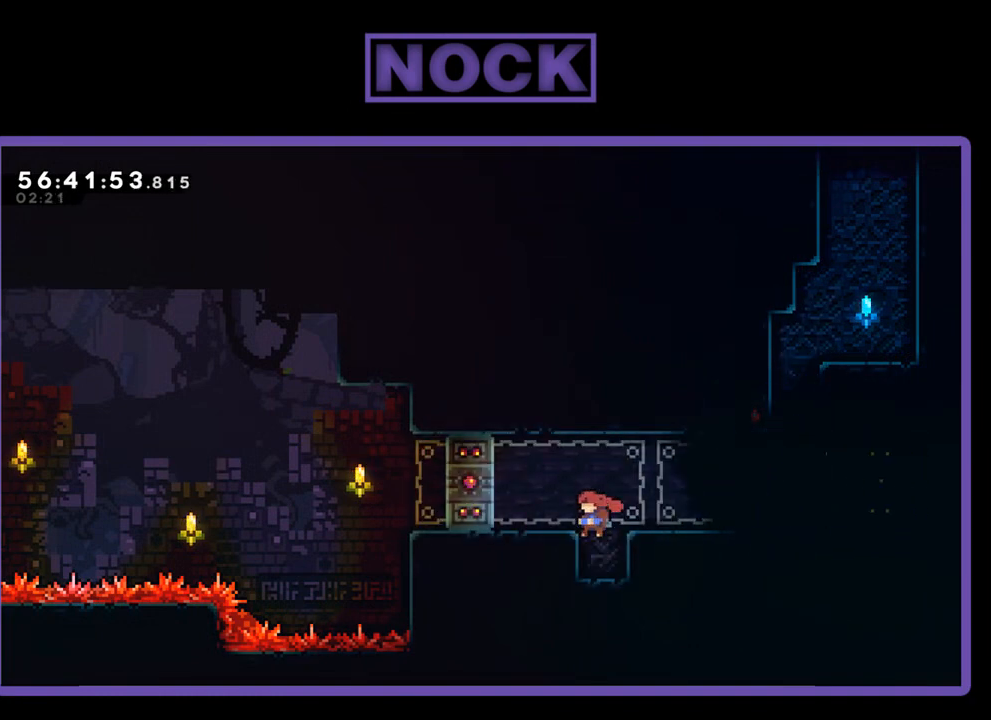
{"buttons": [], "right_stick": "center", "events": [[33, "DPAD_LEFT", "up"]]}
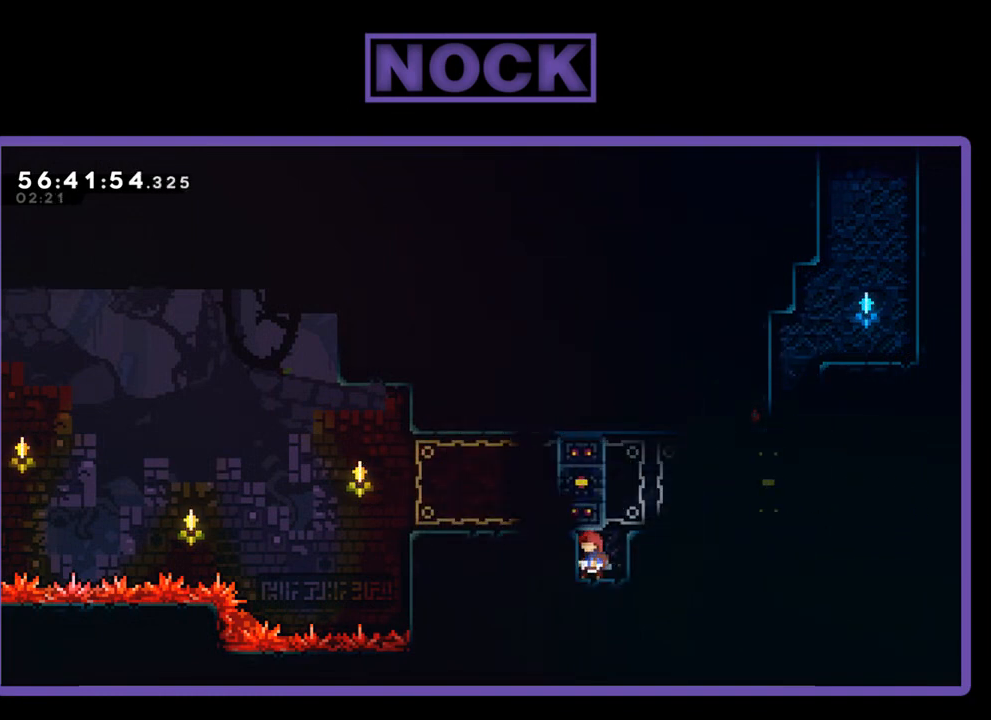
{"buttons": ["CROSS", "DPAD_LEFT"], "right_stick": "center", "events": [[367, "CROSS", "down"], [367, "DPAD_LEFT", "down"]]}
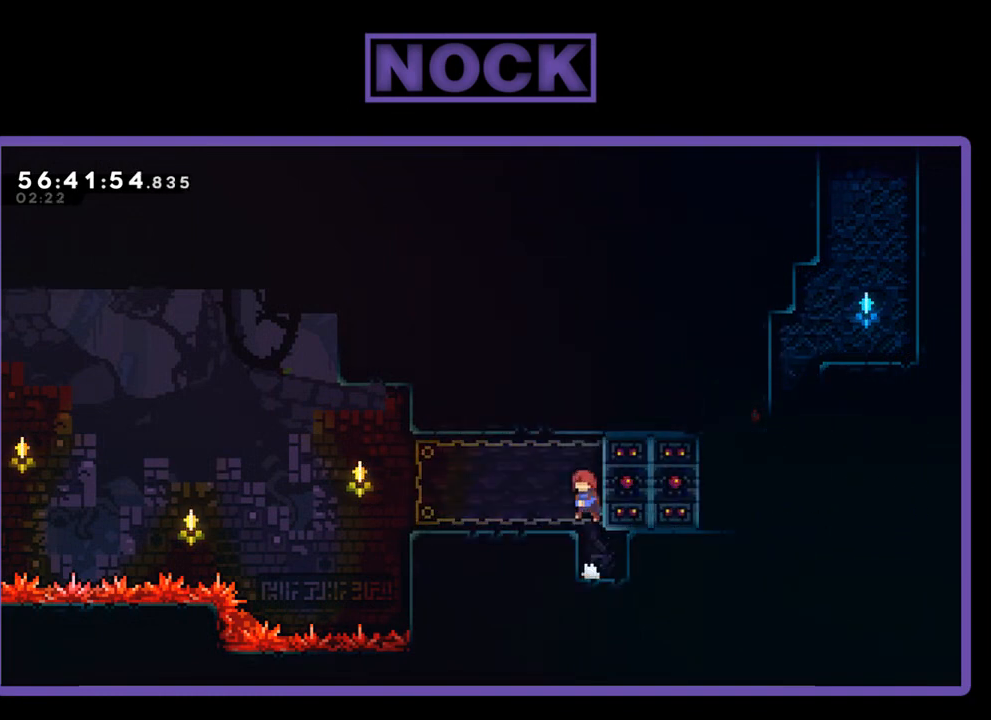
{"buttons": ["DPAD_LEFT"], "right_stick": "center", "events": [[300, "CROSS", "up"]]}
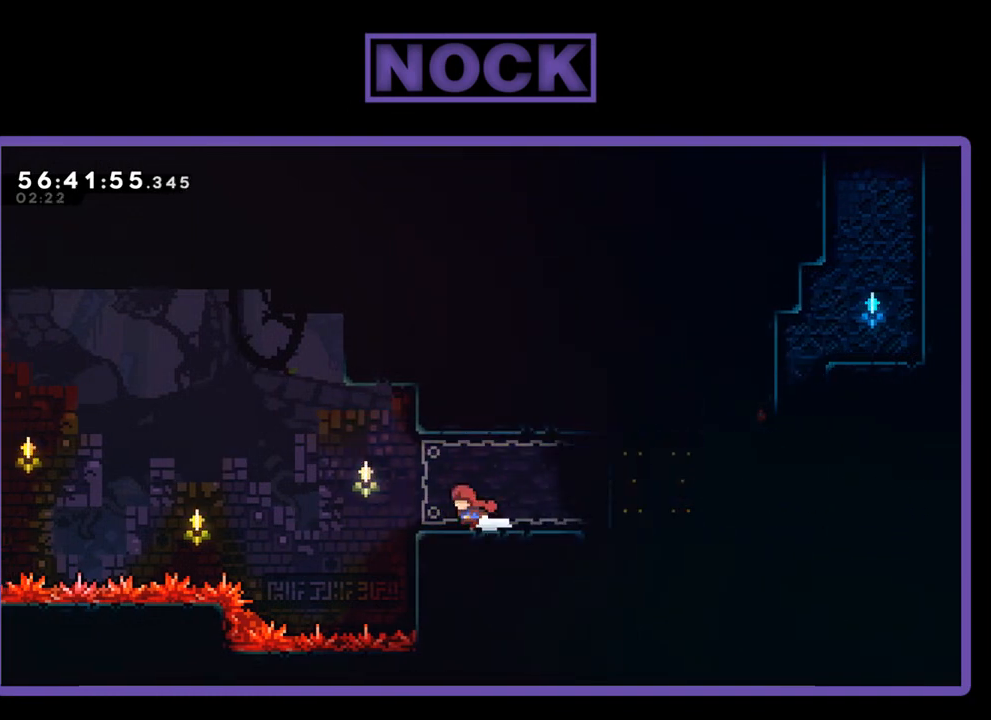
{"buttons": [], "right_stick": "center", "events": [[167, "DPAD_LEFT", "up"], [333, "DPAD_RIGHT", "down"], [433, "DPAD_RIGHT", "up"]]}
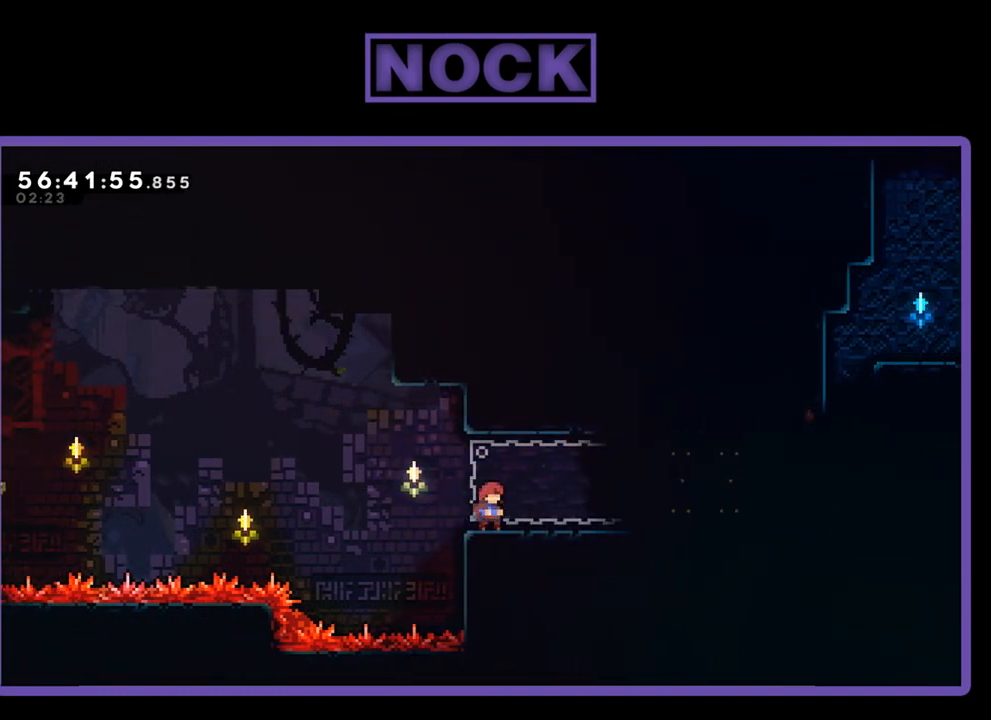
{"buttons": ["CROSS"], "right_stick": "center", "events": [[500, "CROSS", "down"]]}
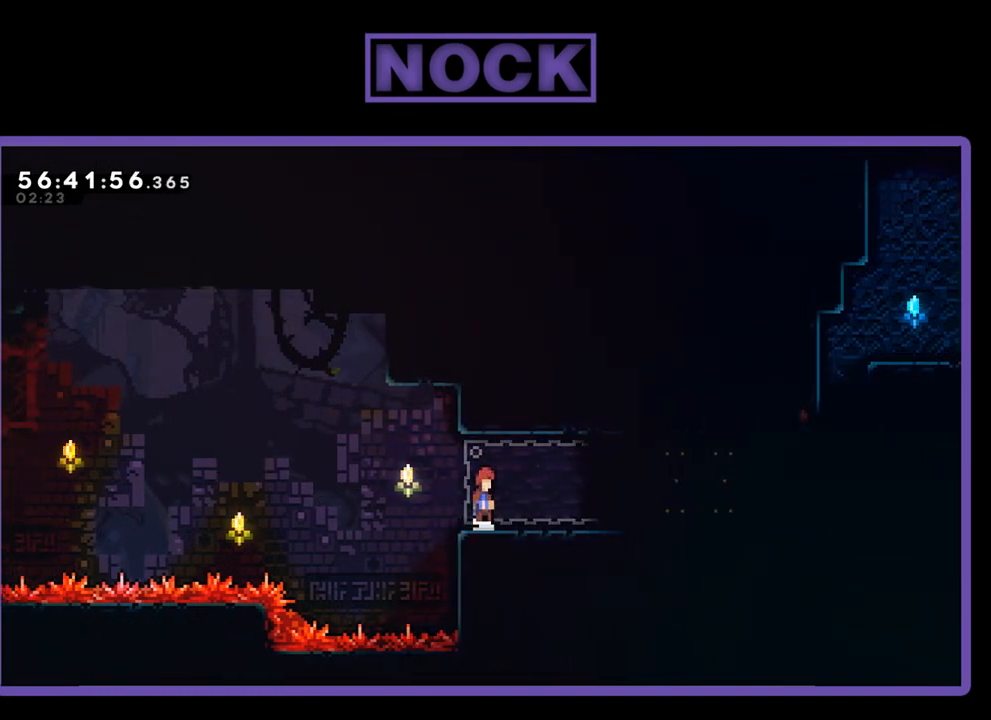
{"buttons": ["CROSS", "R2", "DPAD_LEFT"], "right_stick": "center", "events": [[100, "DPAD_RIGHT", "down"], [167, "CROSS", "up"], [200, "CIRCLE", "down"], [233, "R2", "down"], [300, "DPAD_RIGHT", "up"], [367, "CIRCLE", "up"], [400, "DPAD_LEFT", "down"], [467, "CROSS", "down"]]}
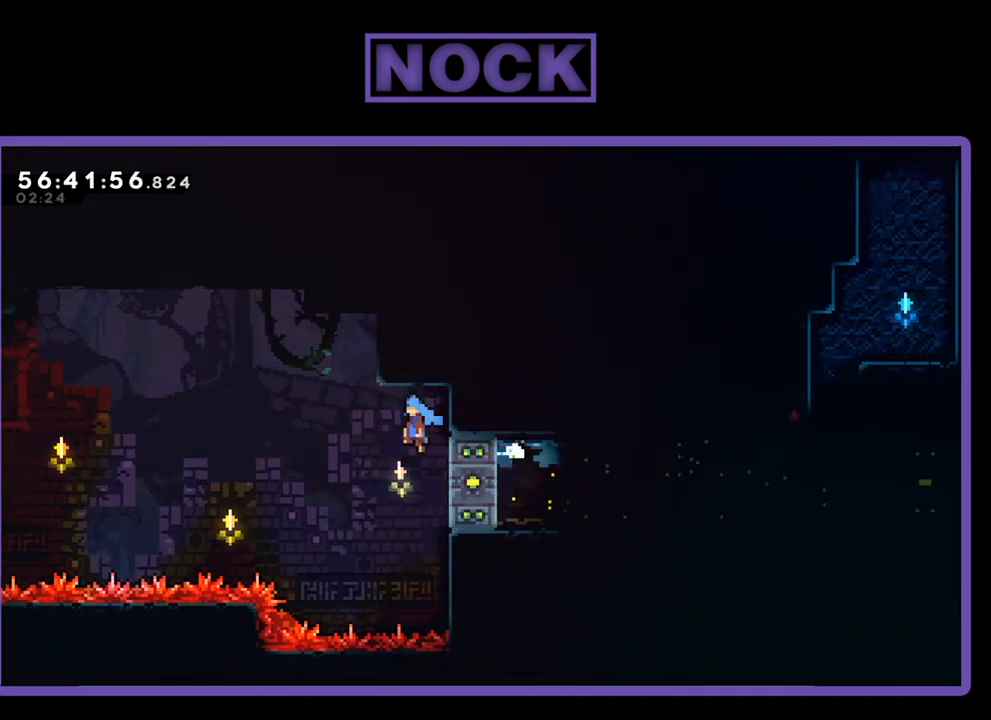
{"buttons": ["CROSS", "R2", "DPAD_UP", "DPAD_LEFT"], "right_stick": "center", "events": [[67, "DPAD_UP", "down"]]}
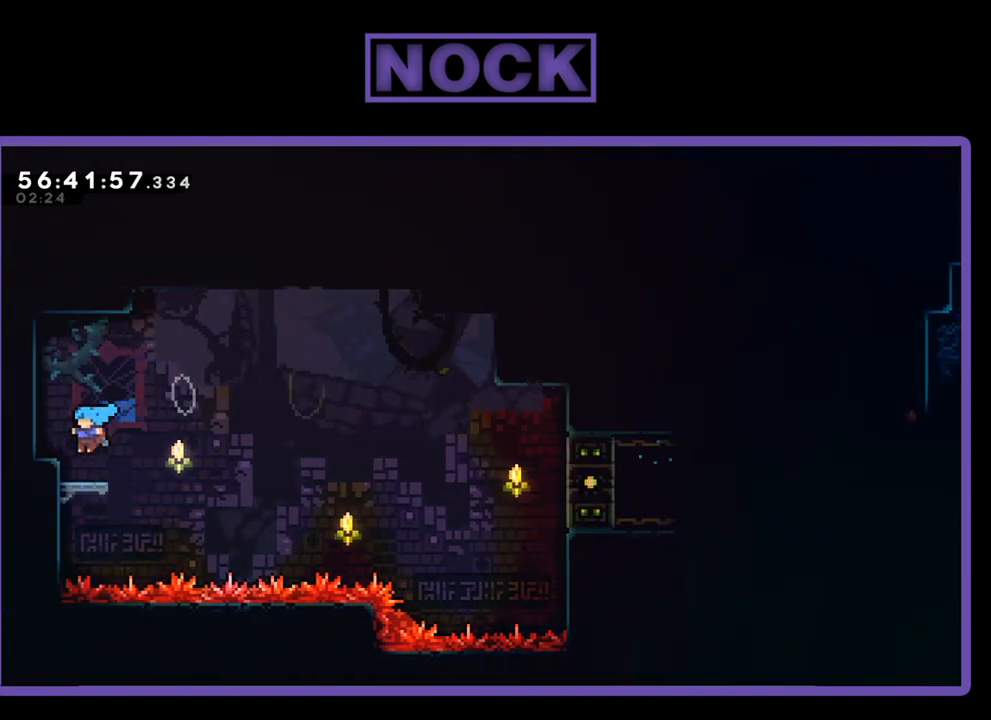
{"buttons": [], "right_stick": "center", "events": [[133, "CROSS", "up"], [200, "DPAD_UP", "up"], [233, "DPAD_LEFT", "up"], [233, "R2", "up"]]}
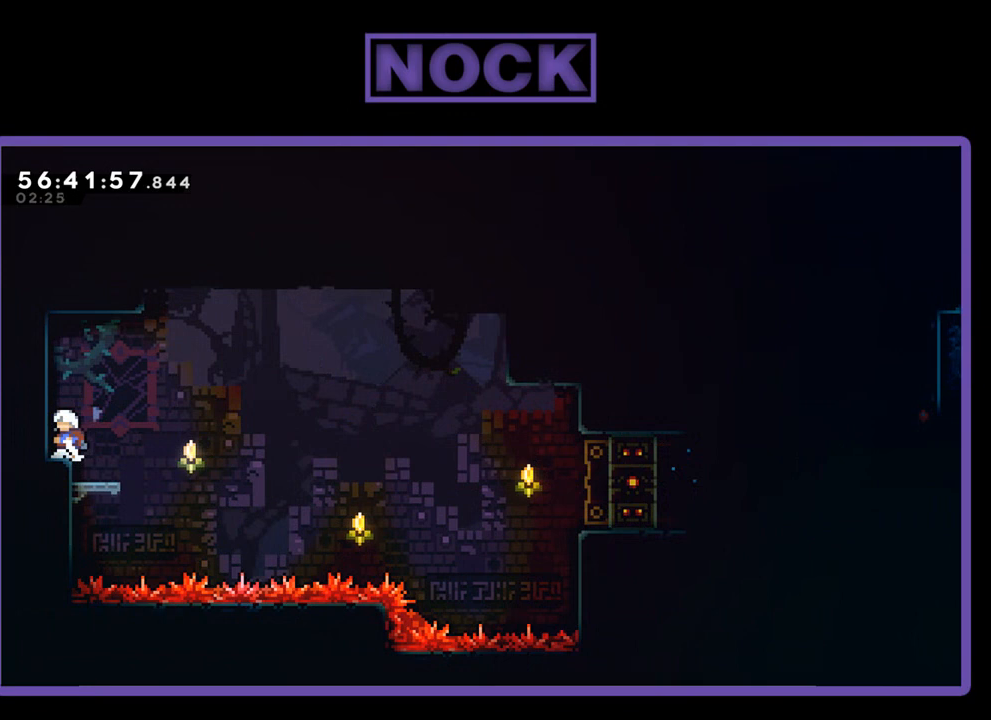
{"buttons": ["START"], "right_stick": "center", "events": [[433, "START", "down"]]}
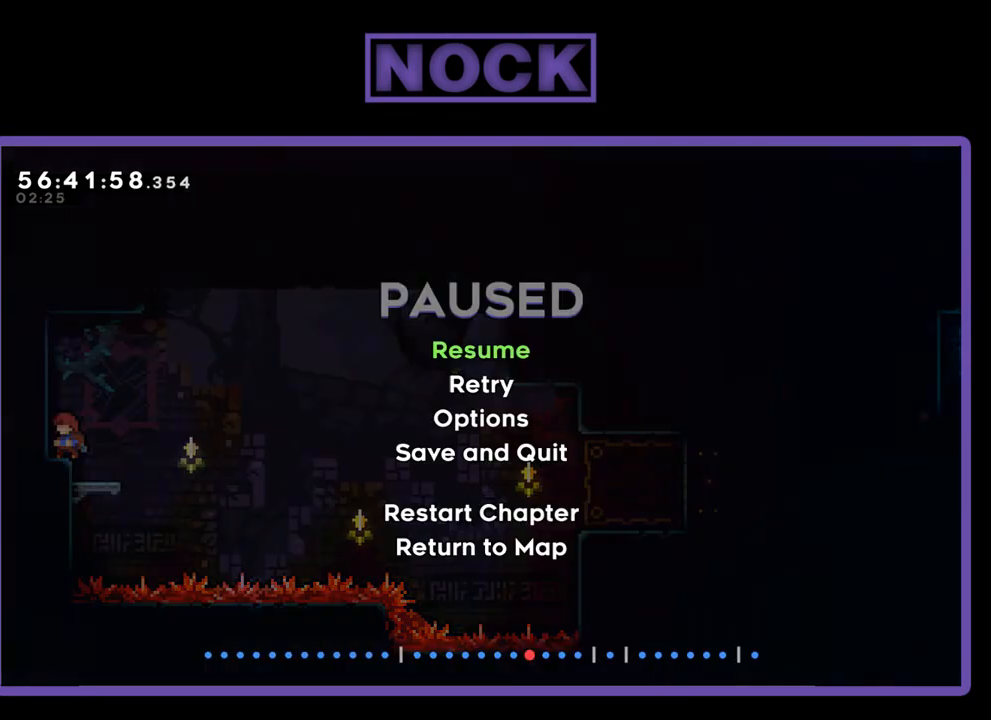
{"buttons": ["DPAD_DOWN"], "right_stick": "center", "events": [[100, "START", "up"], [300, "DPAD_DOWN", "down"], [400, "DPAD_DOWN", "up"], [500, "DPAD_DOWN", "down"]]}
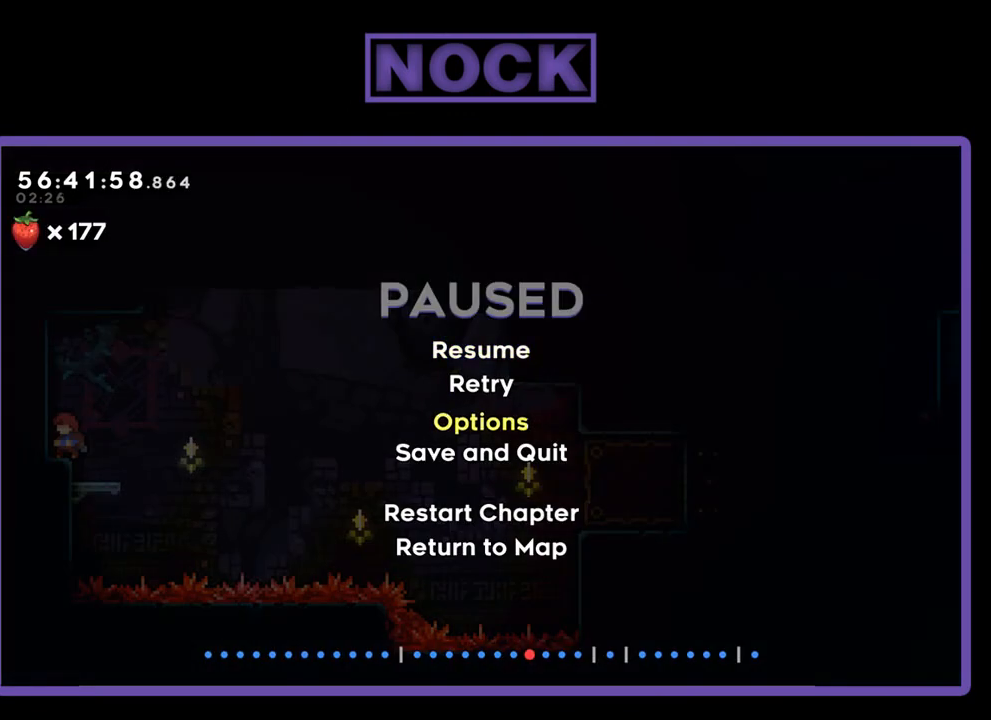
{"buttons": [], "right_stick": "center", "events": [[67, "DPAD_DOWN", "up"], [167, "DPAD_DOWN", "down"], [233, "DPAD_DOWN", "up"], [333, "DPAD_DOWN", "down"], [433, "DPAD_DOWN", "up"]]}
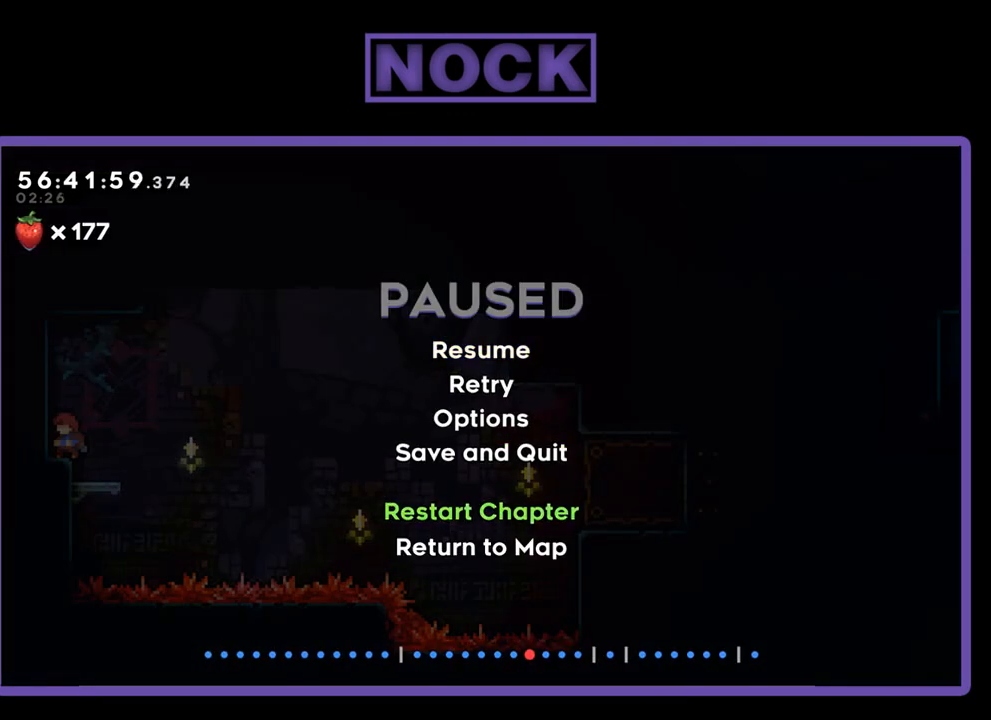
{"buttons": [], "right_stick": "center", "events": [[267, "DPAD_DOWN", "down"], [367, "DPAD_DOWN", "up"], [400, "CROSS", "down"], [500, "CROSS", "up"]]}
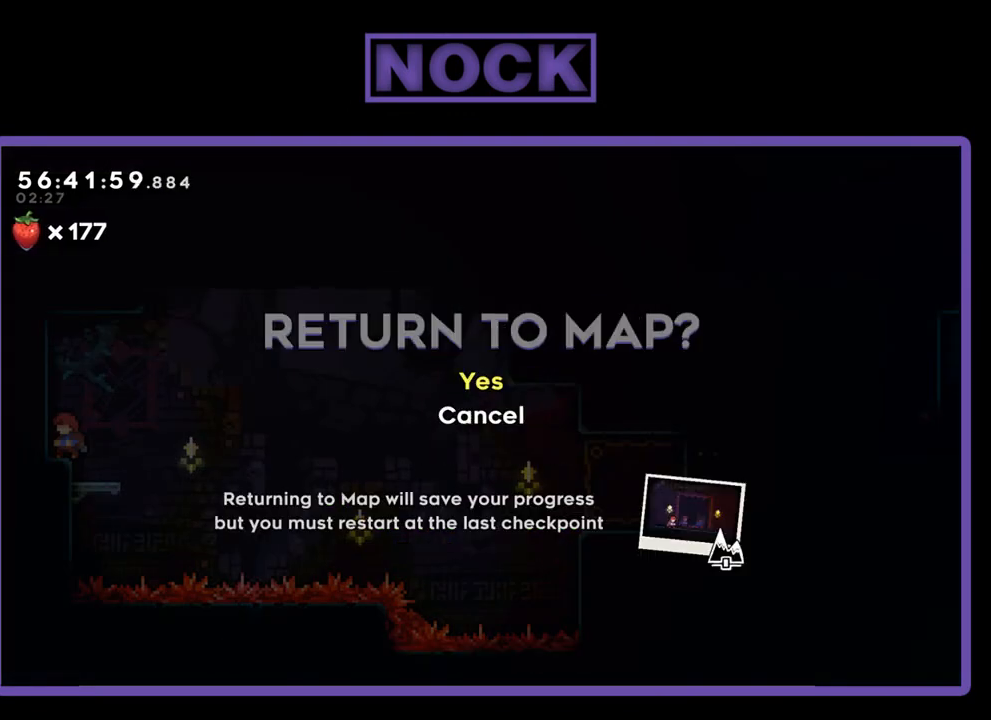
{"buttons": [], "right_stick": "center", "events": []}
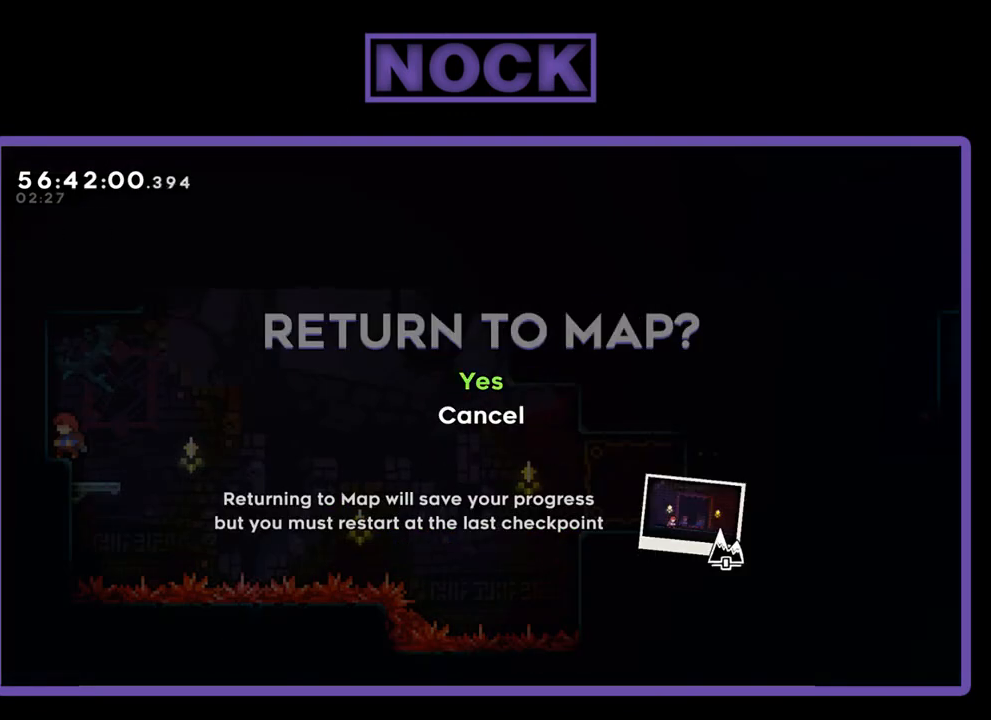
{"buttons": [], "right_stick": "center", "events": []}
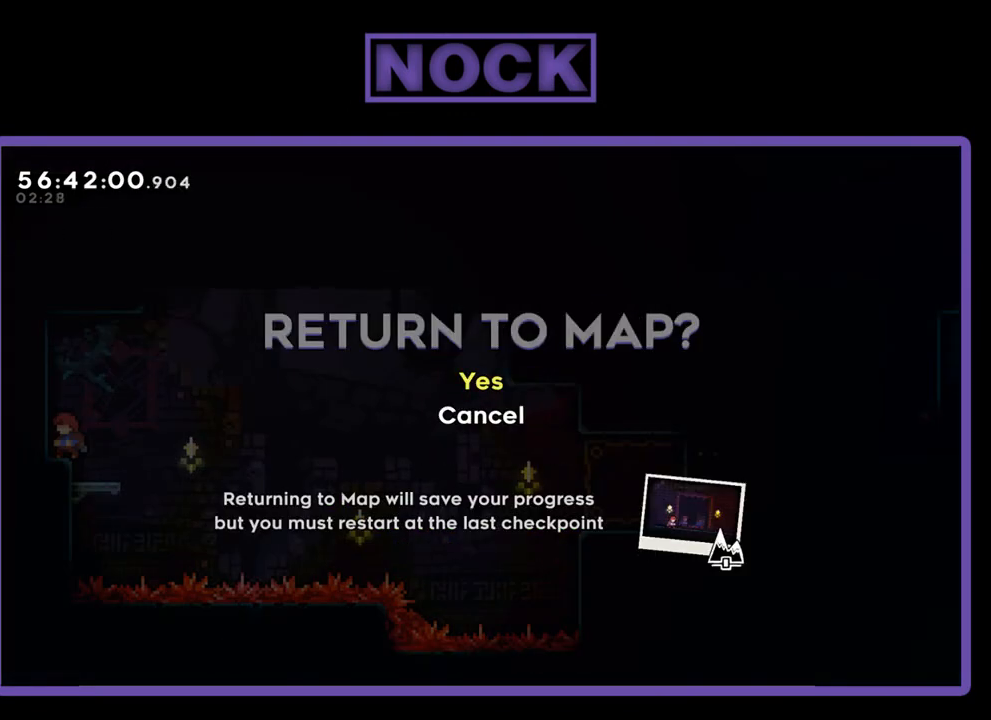
{"buttons": [], "right_stick": "center", "events": []}
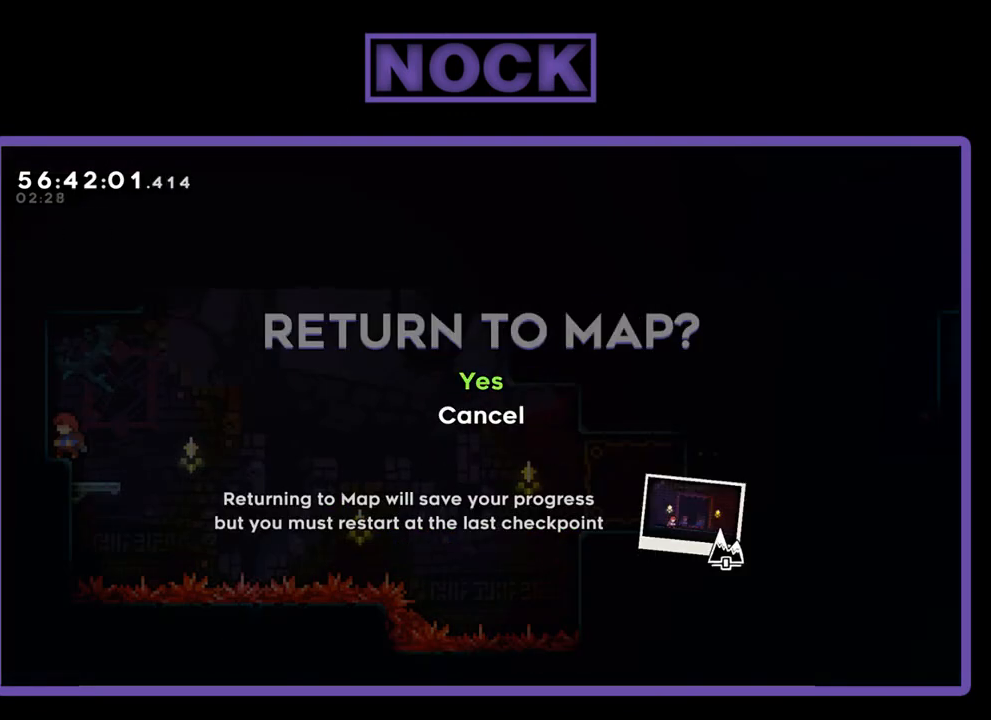
{"buttons": [], "right_stick": "center", "events": [[333, "CROSS", "down"], [467, "CROSS", "up"]]}
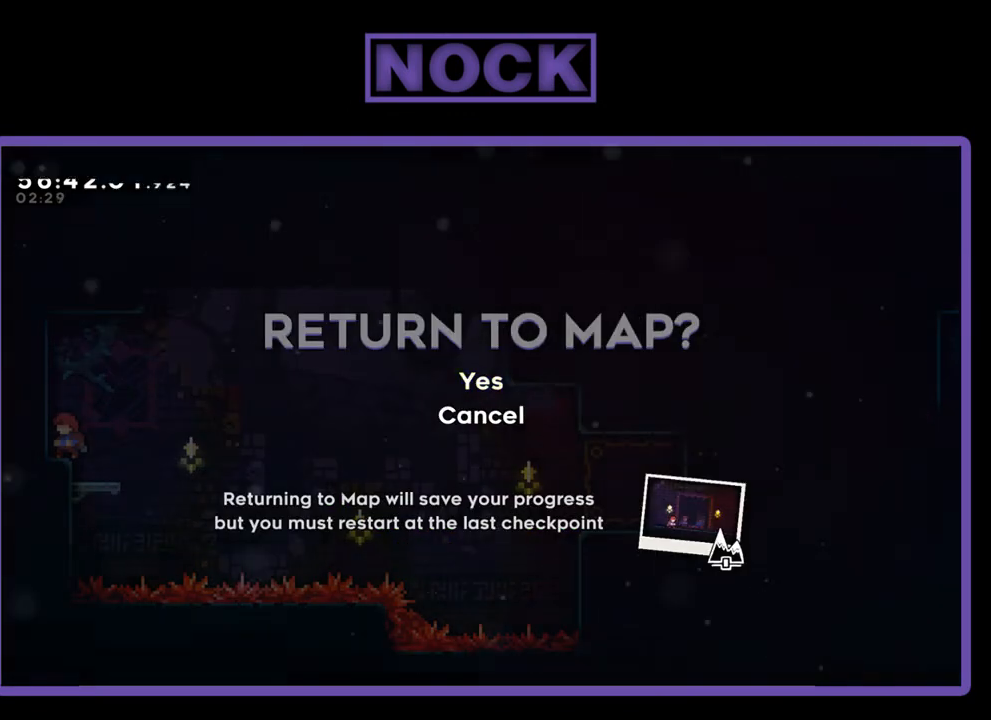
{"buttons": [], "right_stick": "center", "events": []}
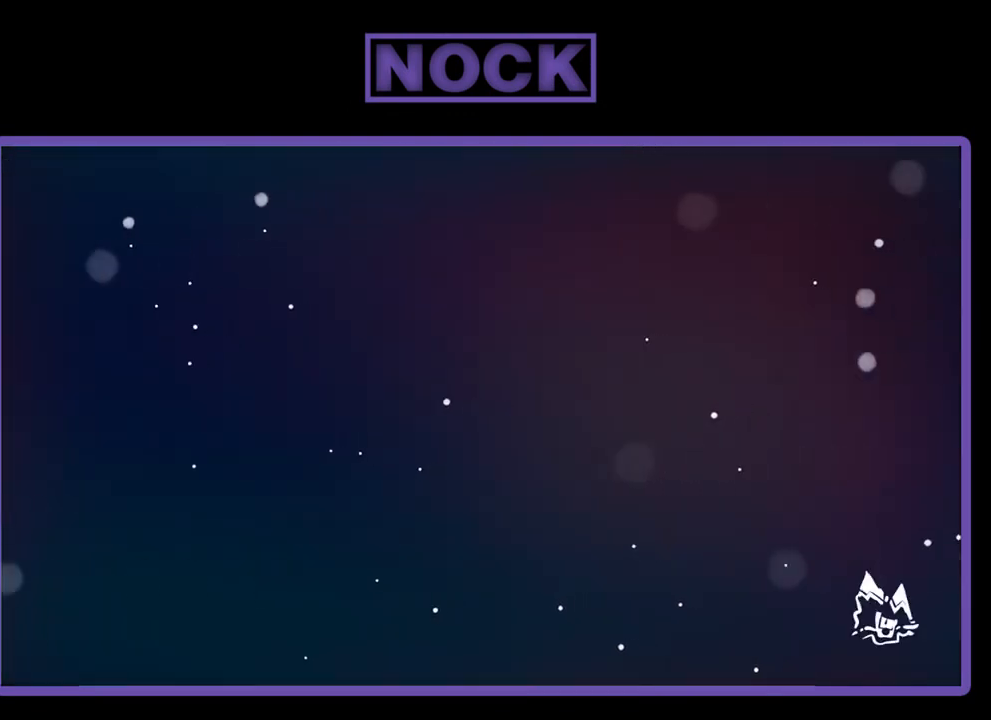
{"buttons": [], "right_stick": "center", "events": []}
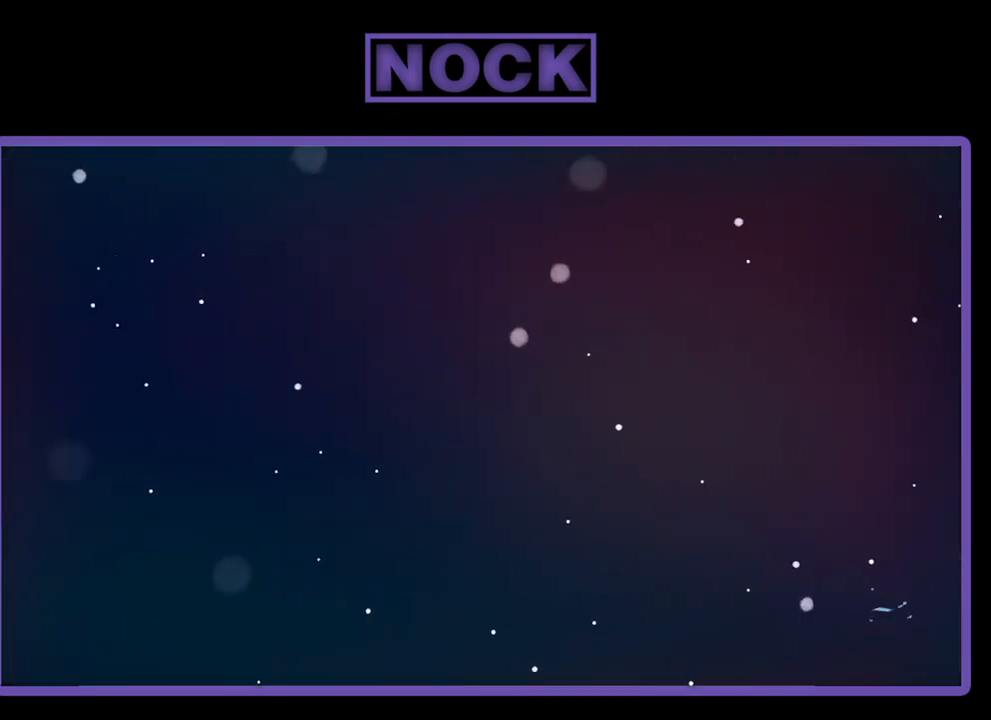
{"buttons": [], "right_stick": "center", "events": []}
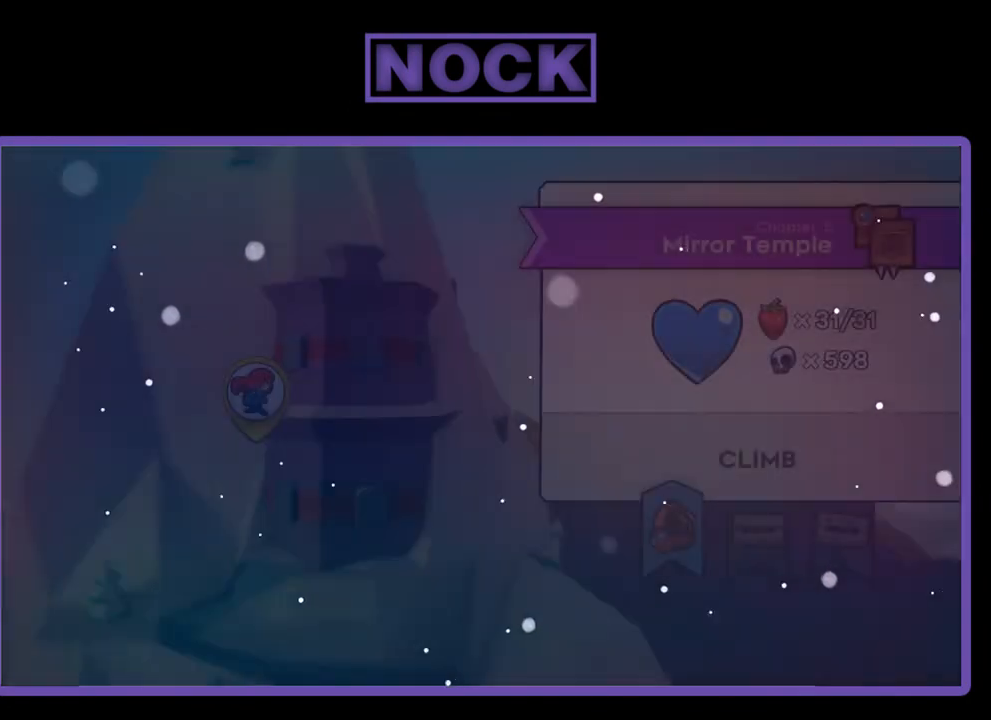
{"buttons": [], "right_stick": "center", "events": []}
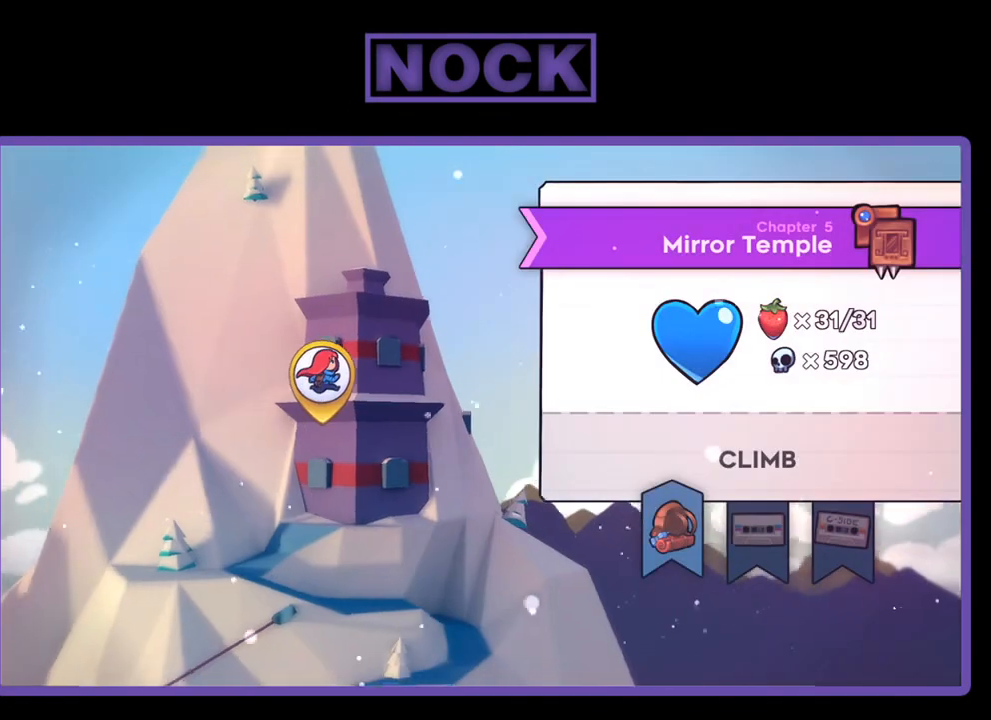
{"buttons": [], "right_stick": "center", "events": [[333, "CIRCLE", "down"], [433, "CIRCLE", "up"]]}
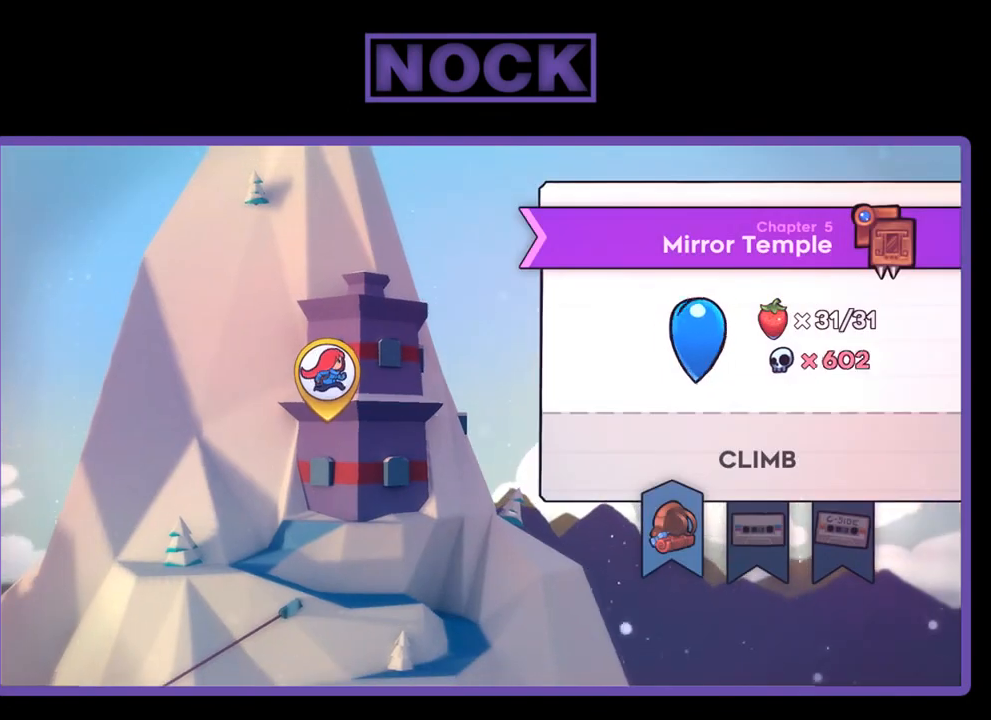
{"buttons": [], "right_stick": "center", "events": []}